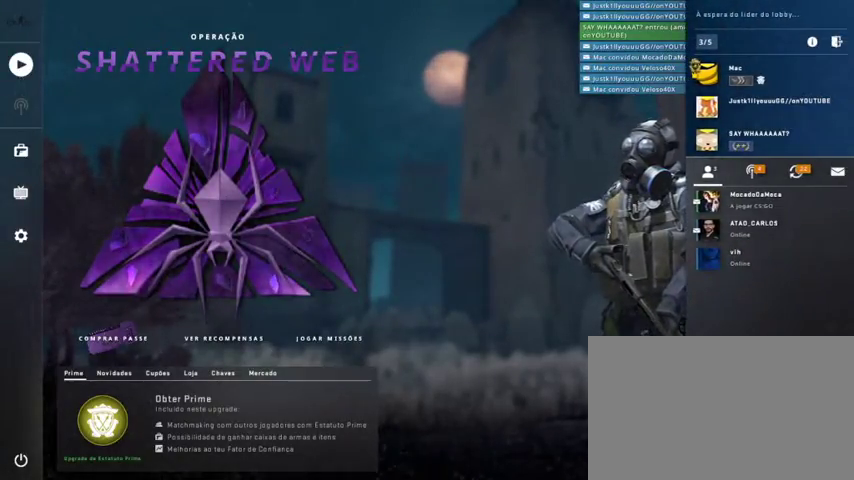
Gameplay with keyboard and mouse; each line is a JSON object with the keys and mouse buttons held at the frame after it. "events" lists presses ("down") and releases ("up") of "1", "2", "3", "4", "5", "a", "alt", "c", "caps_lock", "ctrl", "d", "e", "f", "g", "q", "r", "s", "shift", "space", "t", "tab", "v", "w", "x", "z", "mouse_left", "mouse_wheel" and "mouse_right" between this image and that frame as [ms after this image, input, new state], when the widget could be followed in between. "mouse_left", "mouse_wheel", "mouse_right" = the "left", "wheel", "right" buttons of the "mouse" list. No other keys are recorded. "wheel" means that the mouse wheel is clicked or scrolled. Not read: mouse_move.
{"keys": [], "mouse": ["left"], "events": [[467, "mouse_left", "down"]]}
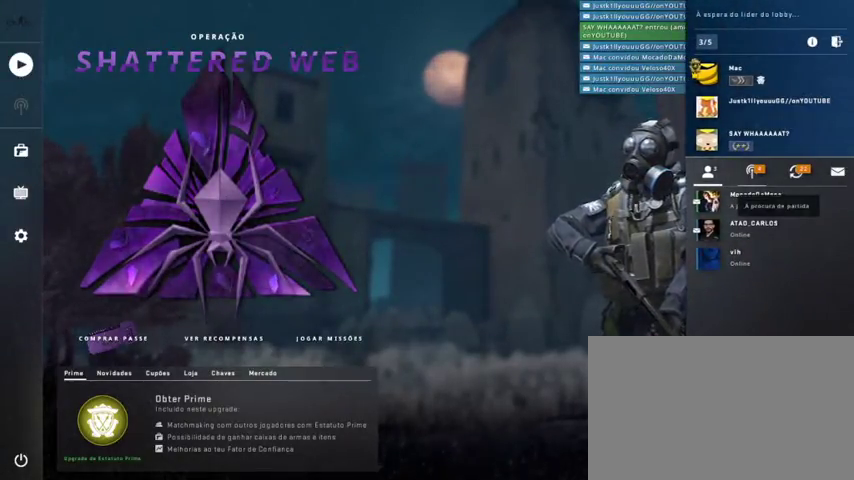
{"keys": [], "mouse": [], "events": [[100, "mouse_left", "up"]]}
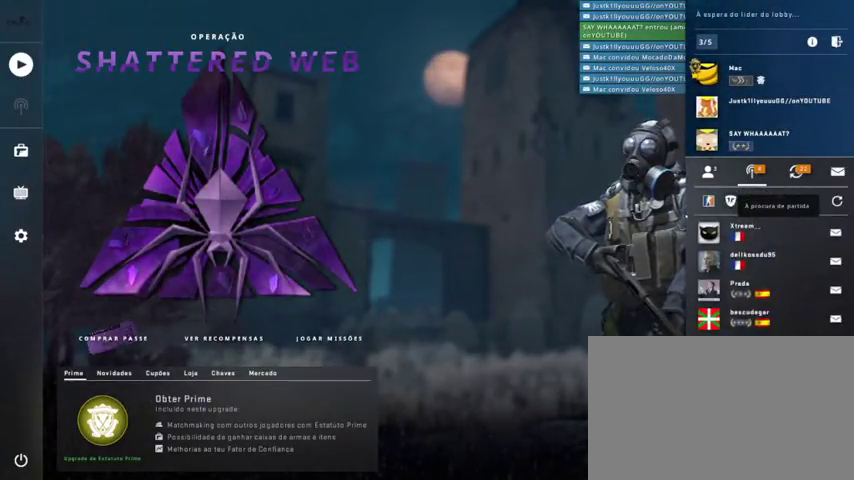
{"keys": [], "mouse": [], "events": []}
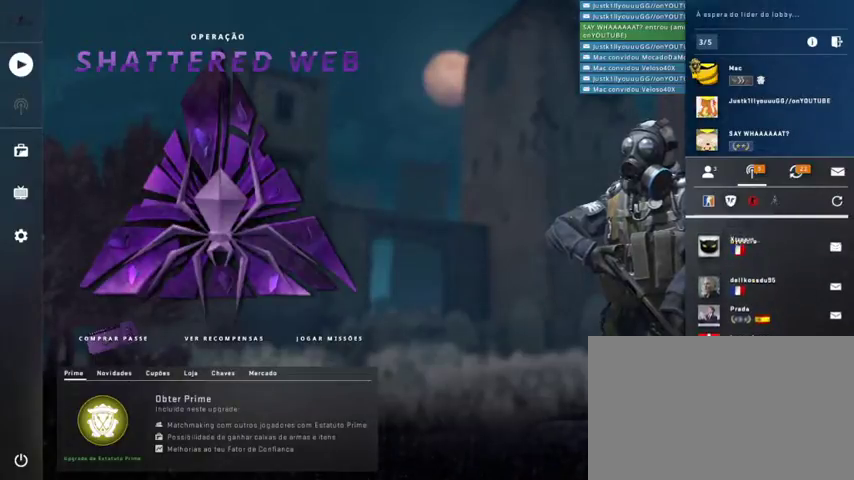
{"keys": [], "mouse": [], "events": []}
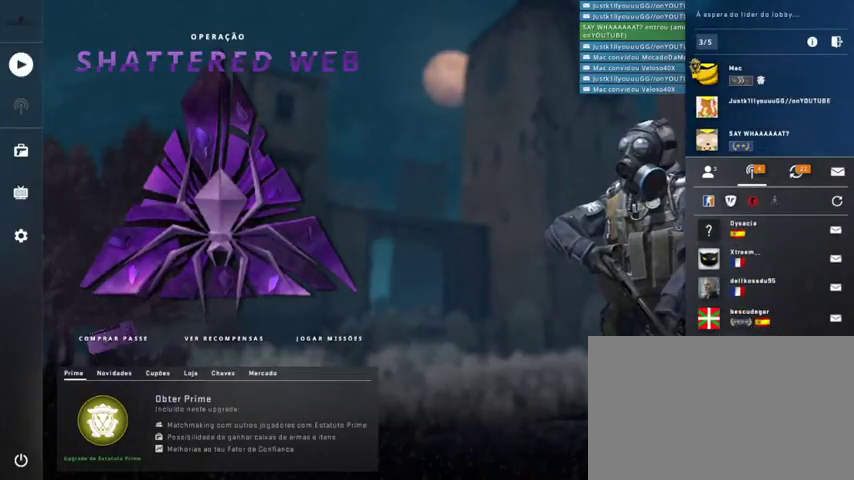
{"keys": [], "mouse": [], "events": []}
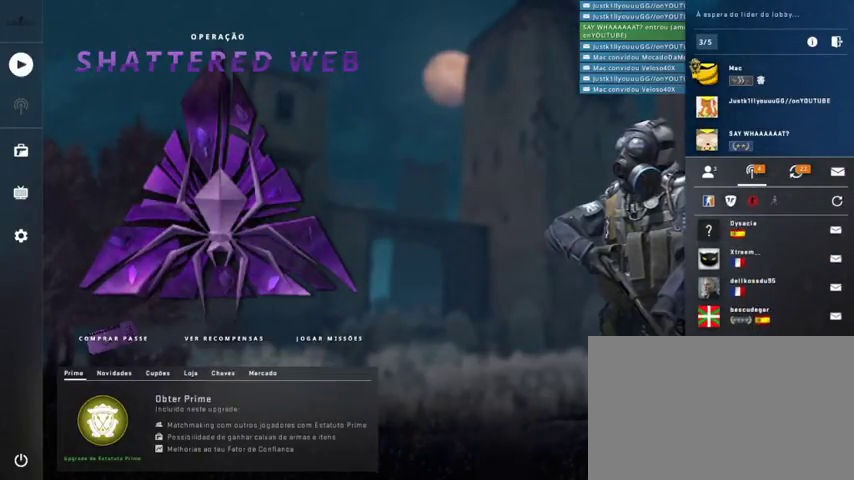
{"keys": [], "mouse": [], "events": []}
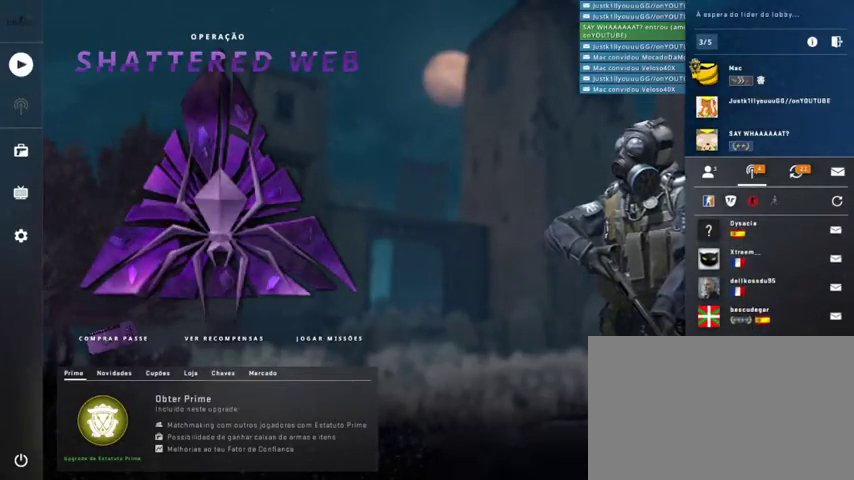
{"keys": [], "mouse": [], "events": [[233, "mouse_wheel", "down"], [433, "mouse_wheel", "up"]]}
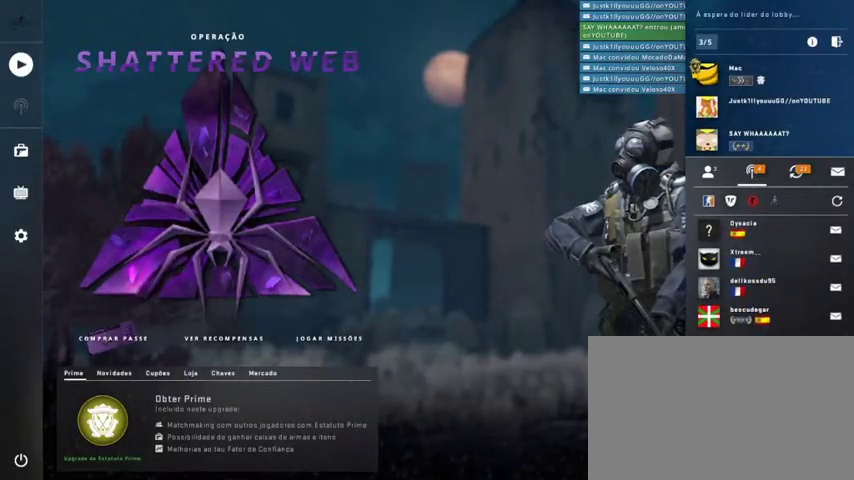
{"keys": [], "mouse": [], "events": []}
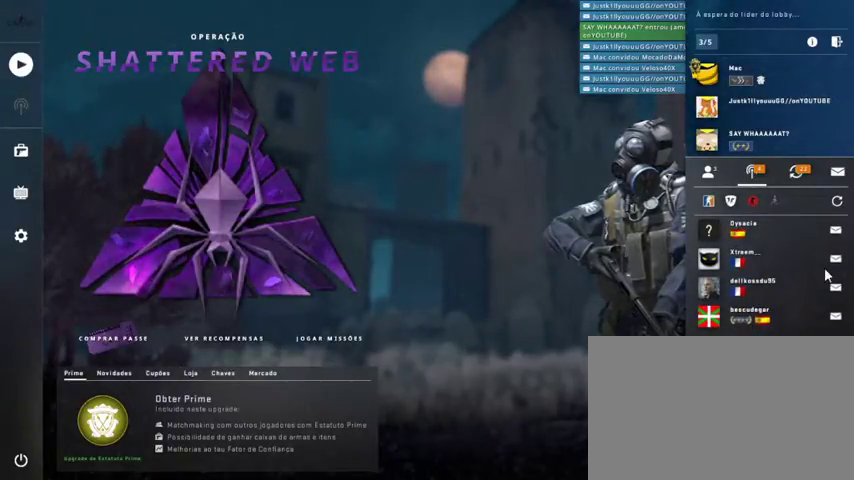
{"keys": [], "mouse": [], "events": [[133, "mouse_wheel", "down"], [167, "mouse_wheel", "up"], [267, "mouse_wheel", "down"], [467, "mouse_wheel", "up"]]}